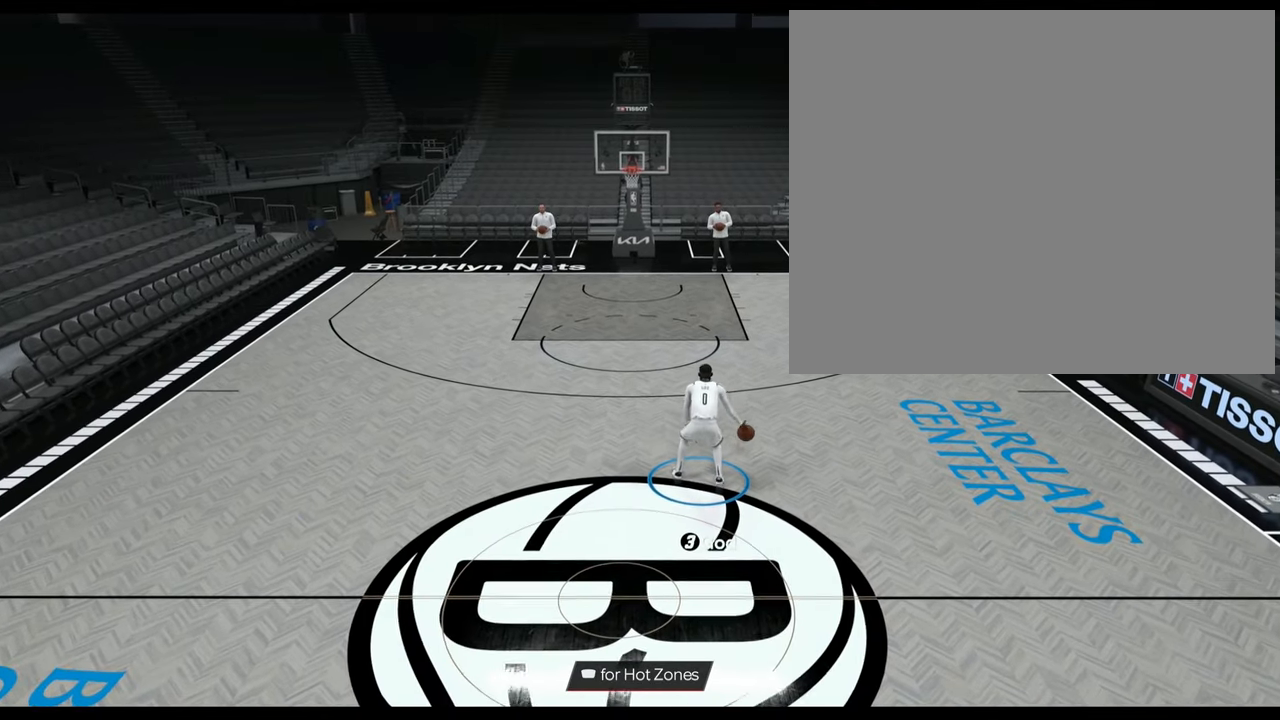
Gameplay with a controller (PlayStation layout); each line is a JSON object with the inputs held at the frame after it. "events" lists button and stick changes between this image and that frame as [ms after this image, input, new state], when the widget could be followed in between.
{"buttons": [], "left_stick": "center", "right_stick": "center", "events": [[317, "left_stick", "up"], [450, "left_stick", "center"]]}
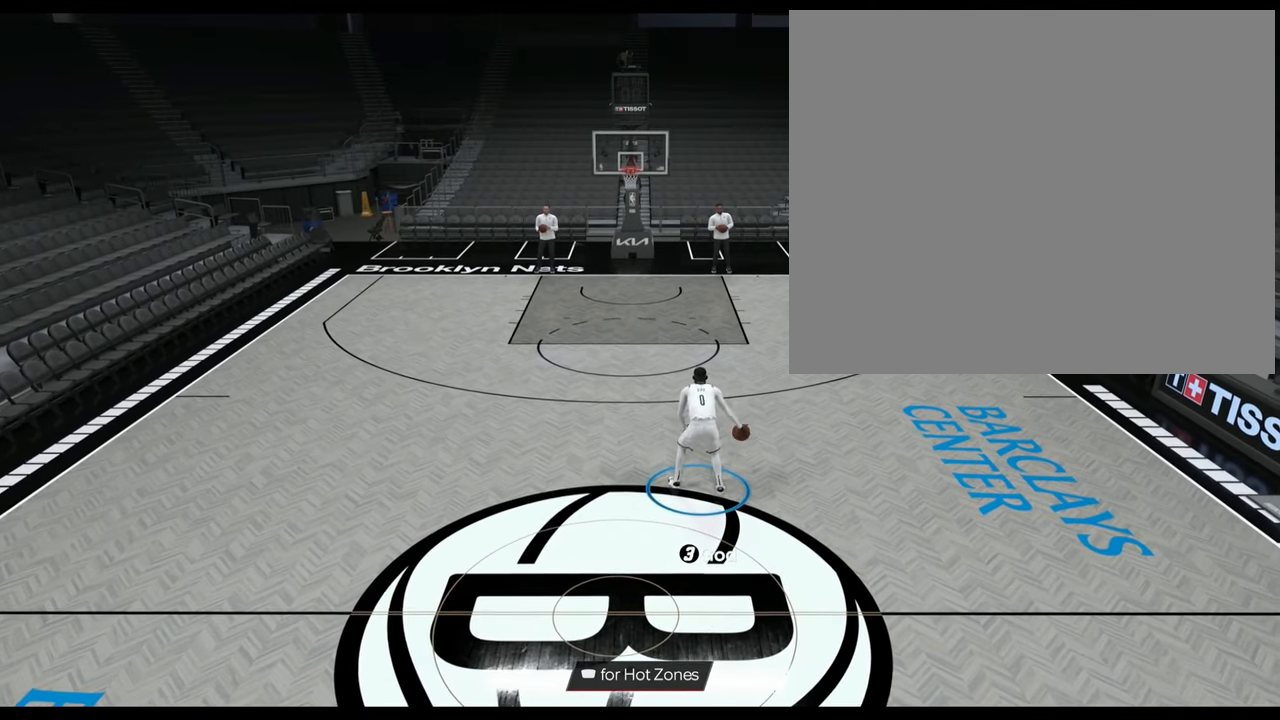
{"buttons": [], "left_stick": "center", "right_stick": "center", "events": []}
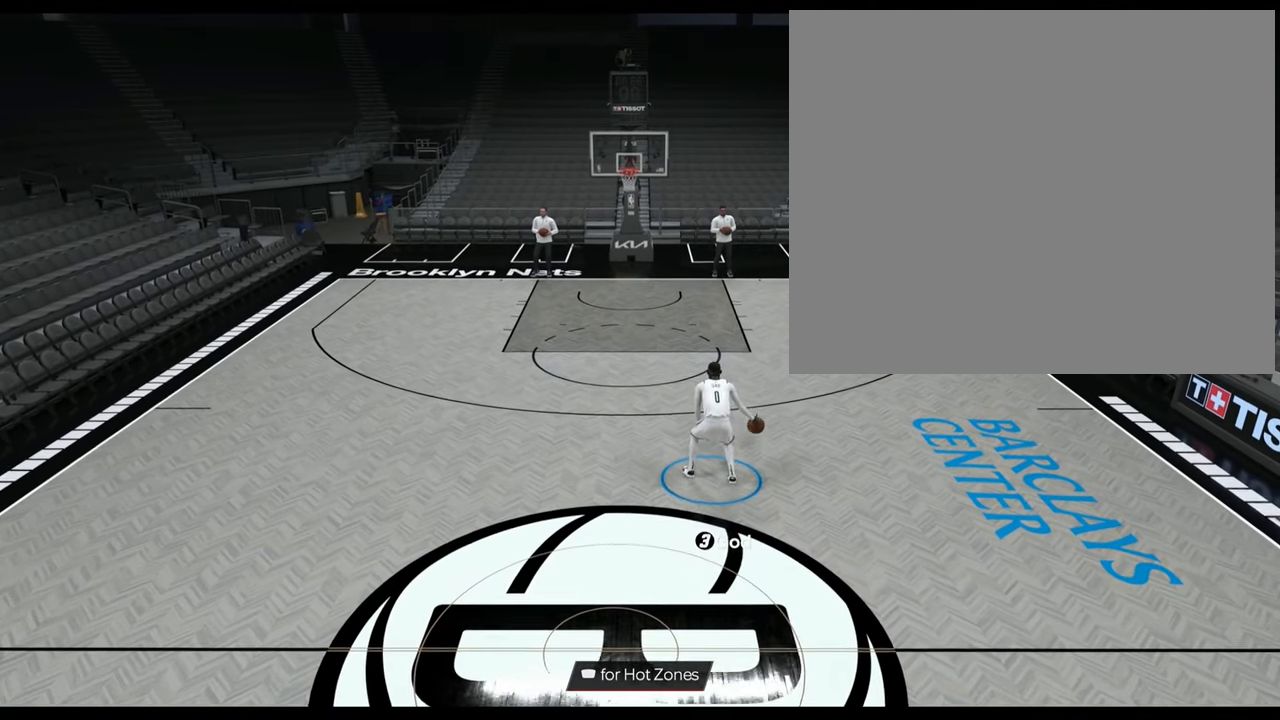
{"buttons": [], "left_stick": "center", "right_stick": "center", "events": [[300, "left_stick", "up"], [434, "left_stick", "center"]]}
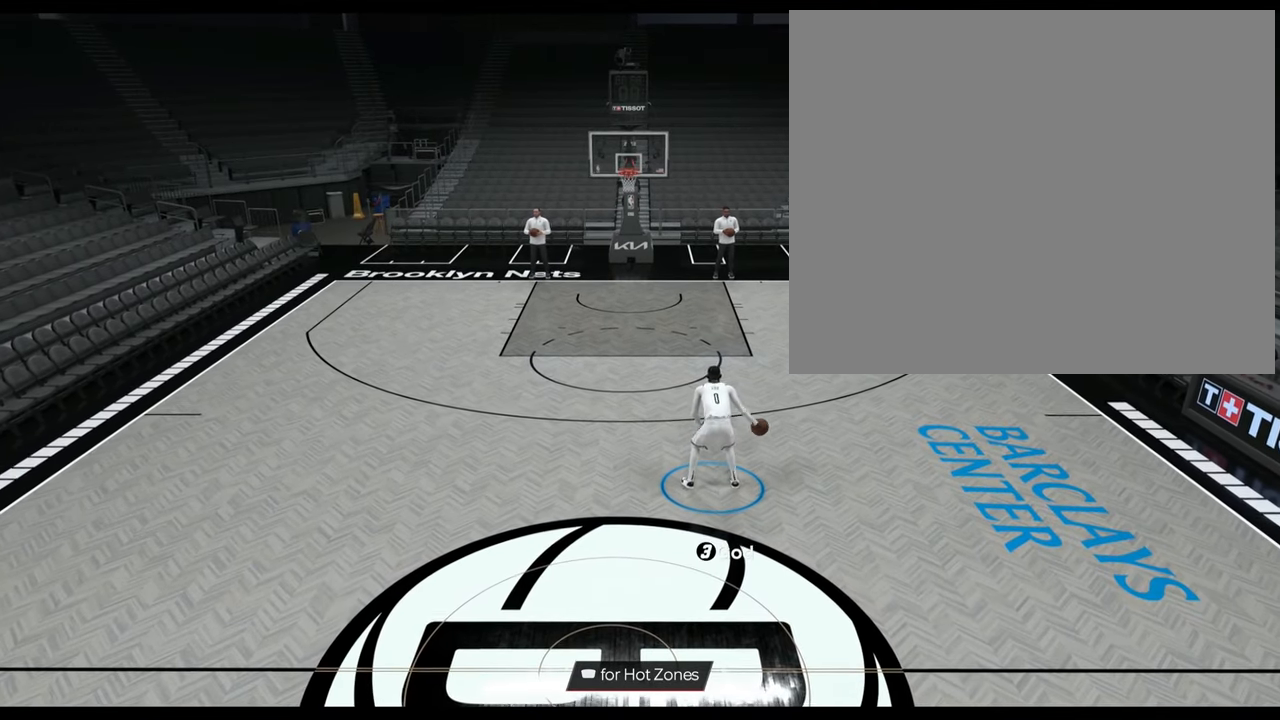
{"buttons": [], "left_stick": "center", "right_stick": "center", "events": []}
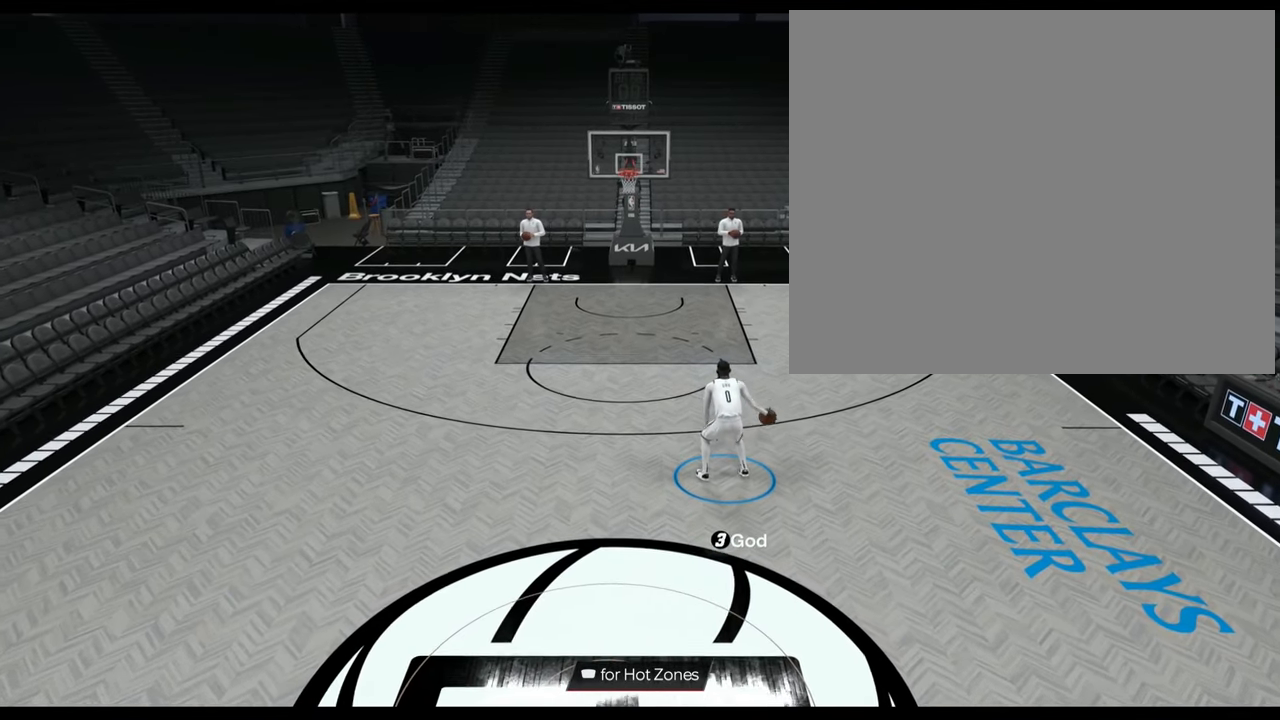
{"buttons": ["R2"], "left_stick": "center", "right_stick": "center", "events": [[317, "R2", "down"], [333, "right_stick", "down"], [350, "left_stick", "up-right"], [417, "right_stick", "center"], [450, "left_stick", "center"]]}
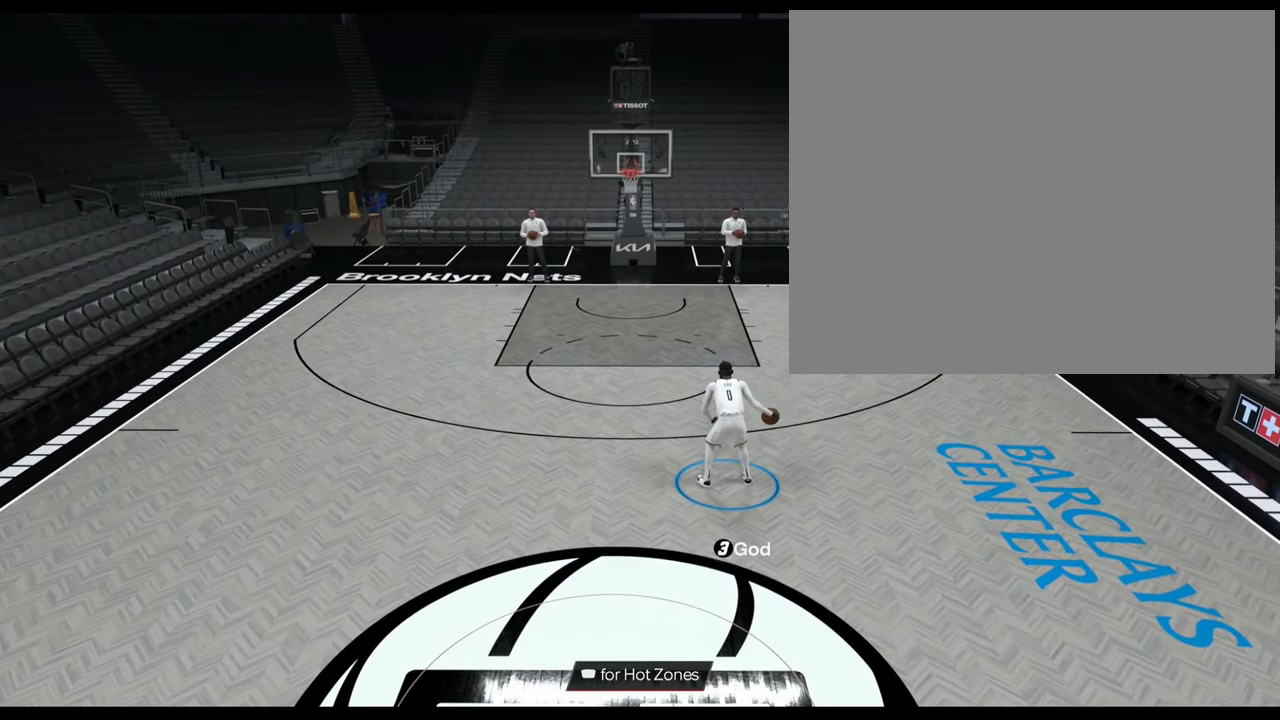
{"buttons": ["R2"], "left_stick": "center", "right_stick": "down-right", "events": [[401, "left_stick", "up-left"], [434, "right_stick", "down-right"], [501, "left_stick", "center"]]}
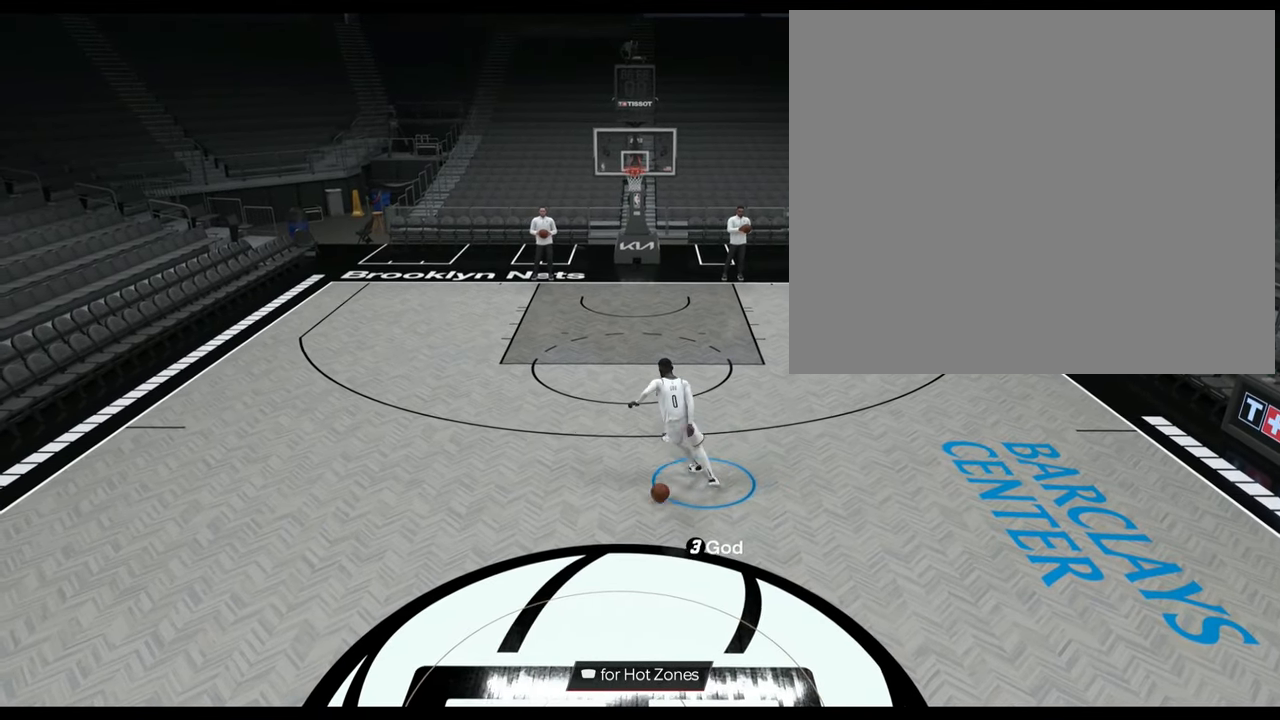
{"buttons": [], "left_stick": "up-right", "right_stick": "center", "events": [[16, "right_stick", "center"], [417, "left_stick", "up-right"], [467, "R2", "up"]]}
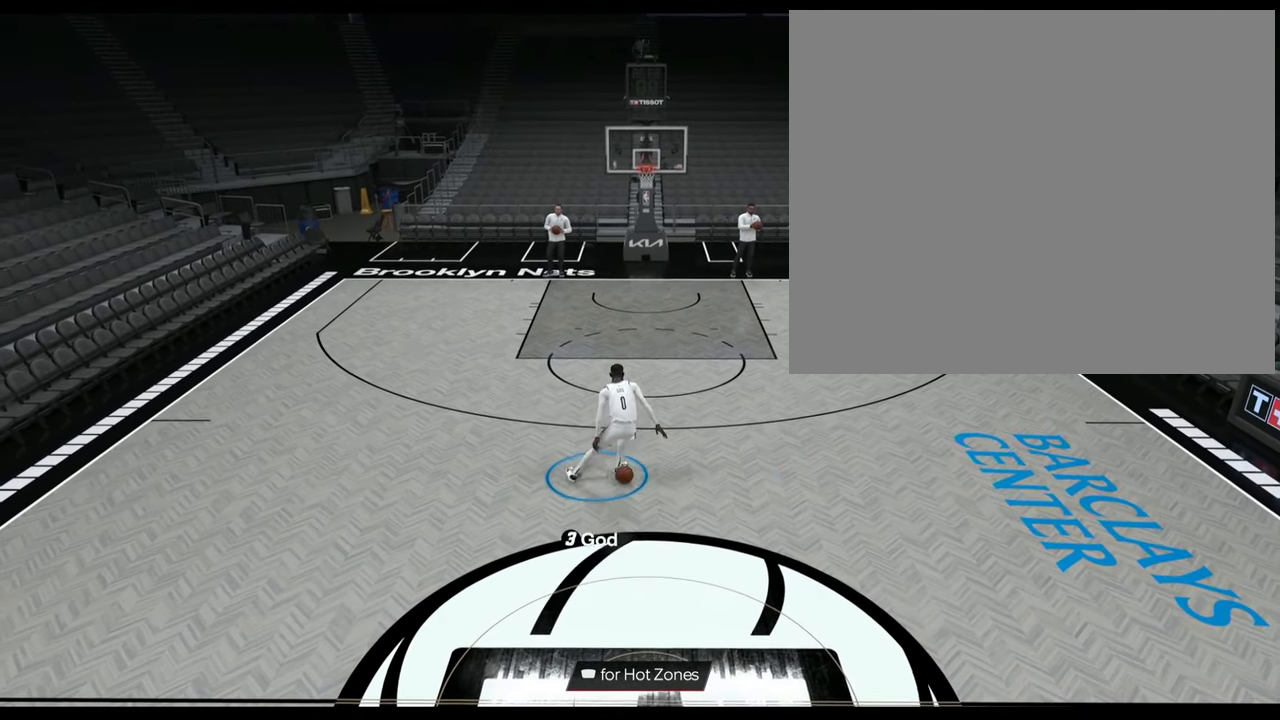
{"buttons": ["R2"], "left_stick": "center", "right_stick": "center", "events": [[84, "left_stick", "center"], [251, "R2", "down"], [267, "right_stick", "down-left"], [284, "left_stick", "up-right"], [351, "right_stick", "center"], [434, "left_stick", "center"]]}
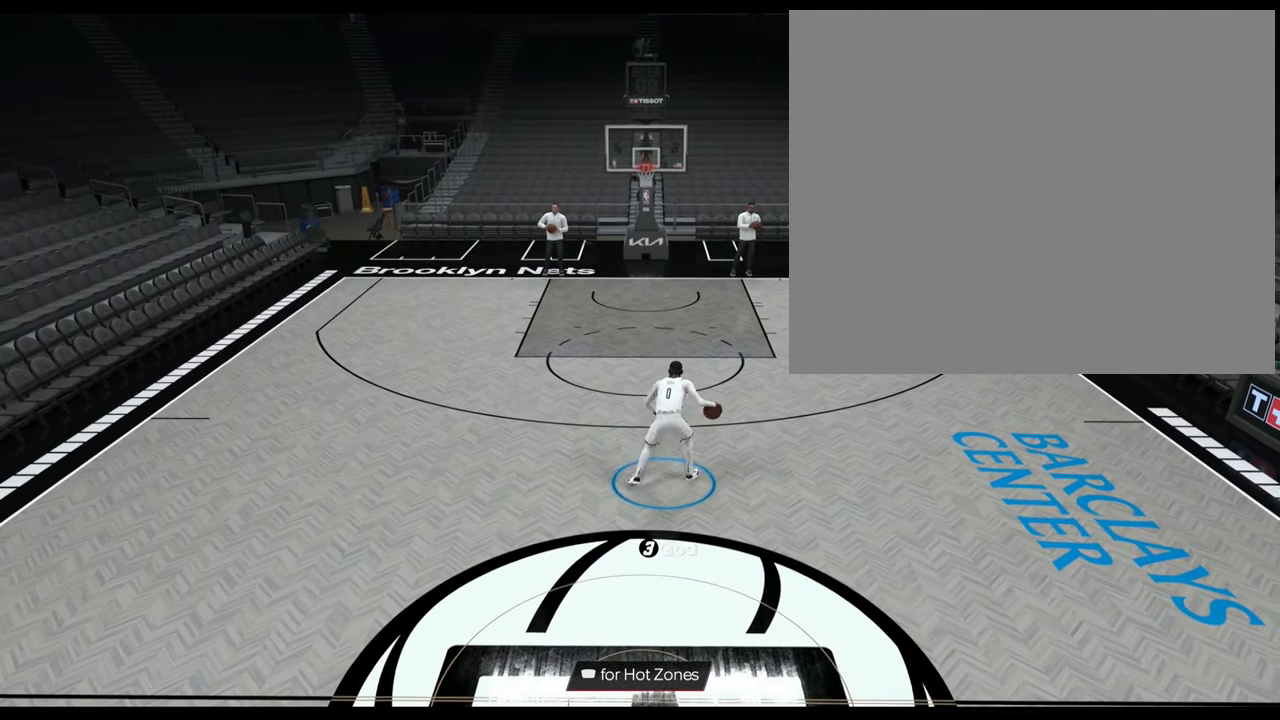
{"buttons": ["R2"], "left_stick": "center", "right_stick": "down-right", "events": [[383, "left_stick", "up-left"], [450, "right_stick", "down-right"], [500, "left_stick", "center"]]}
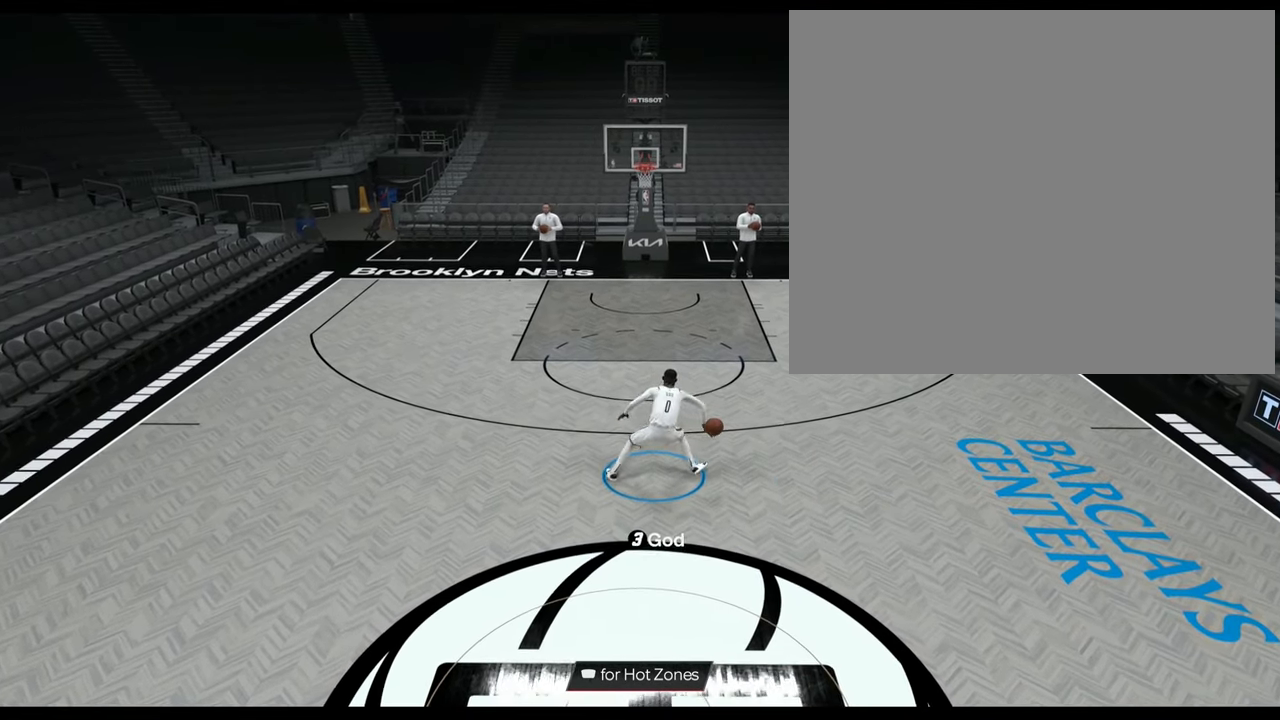
{"buttons": [], "left_stick": "center", "right_stick": "center", "events": [[34, "right_stick", "center"], [284, "R2", "up"]]}
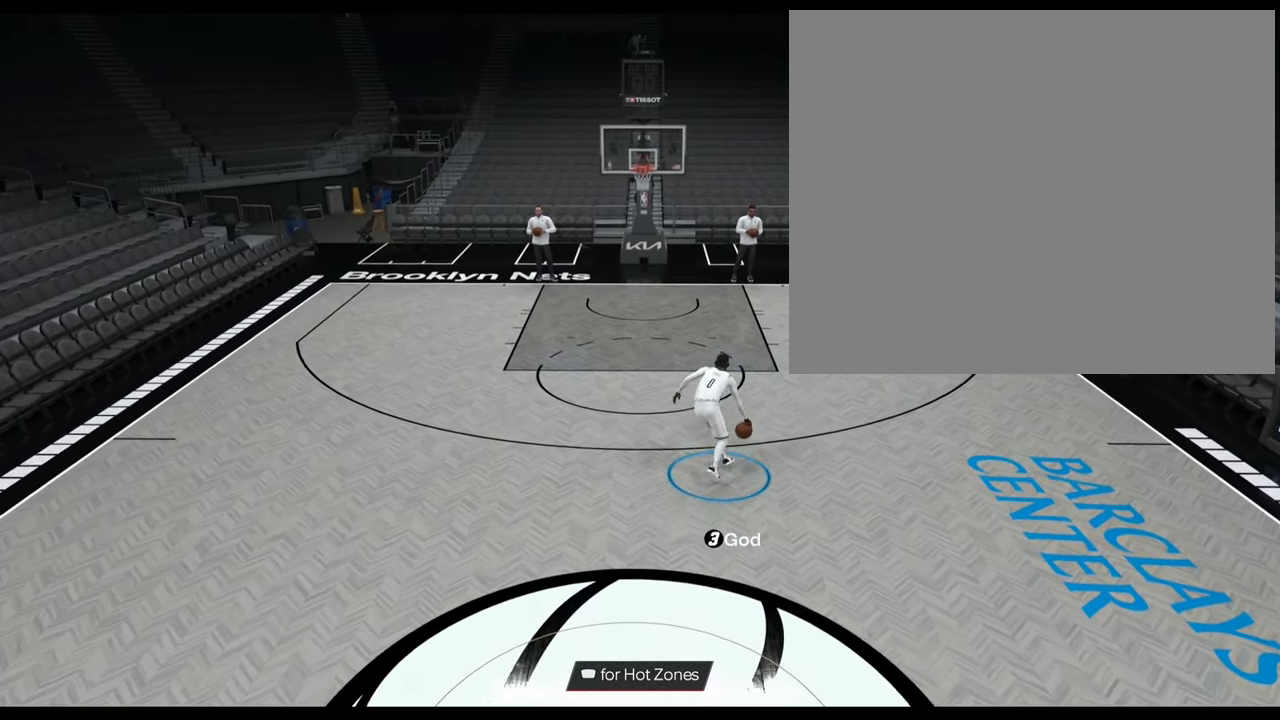
{"buttons": [], "left_stick": "down-left", "right_stick": "center", "events": [[133, "left_stick", "down-left"]]}
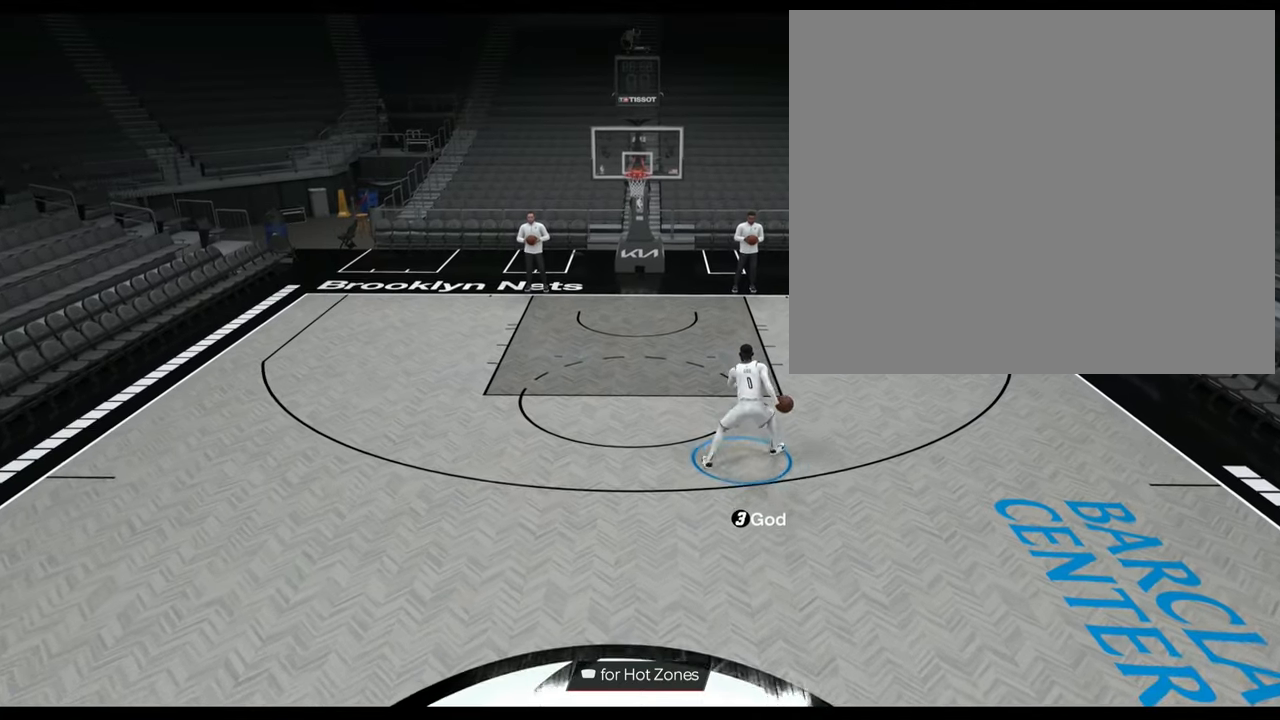
{"buttons": [], "left_stick": "down-left", "right_stick": "center", "events": []}
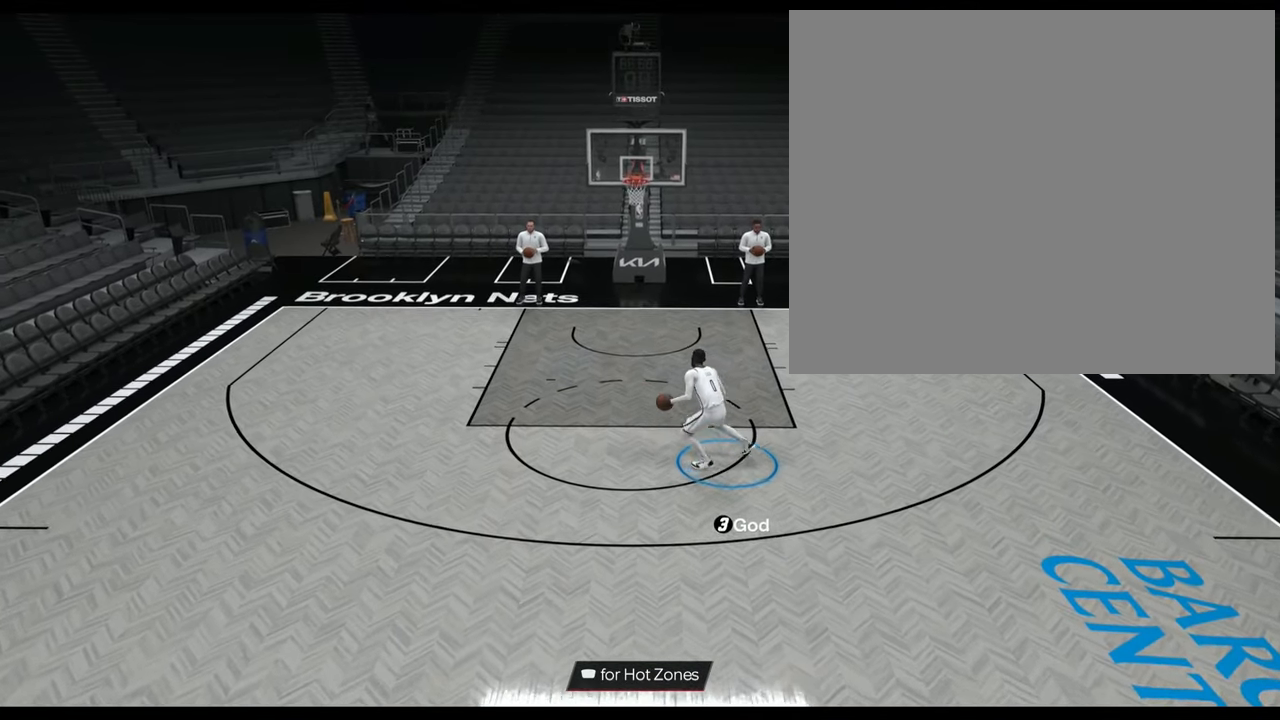
{"buttons": [], "left_stick": "down-left", "right_stick": "center", "events": []}
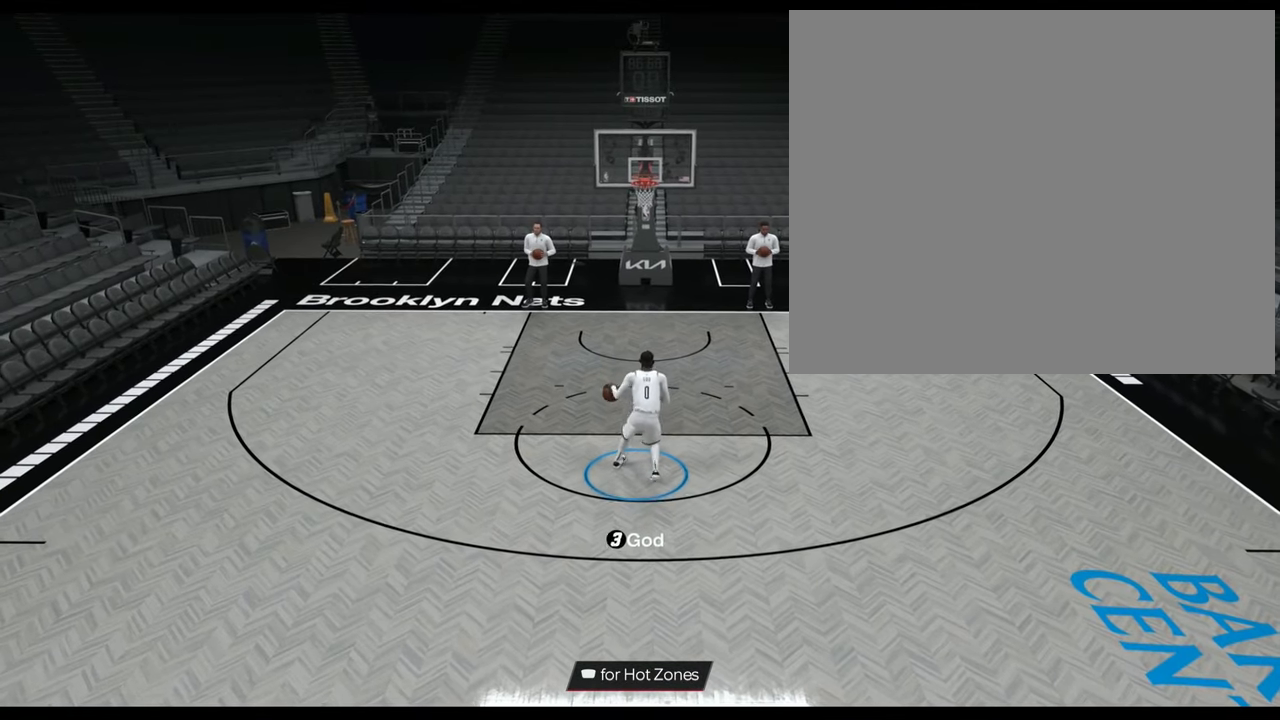
{"buttons": [], "left_stick": "down-left", "right_stick": "center", "events": []}
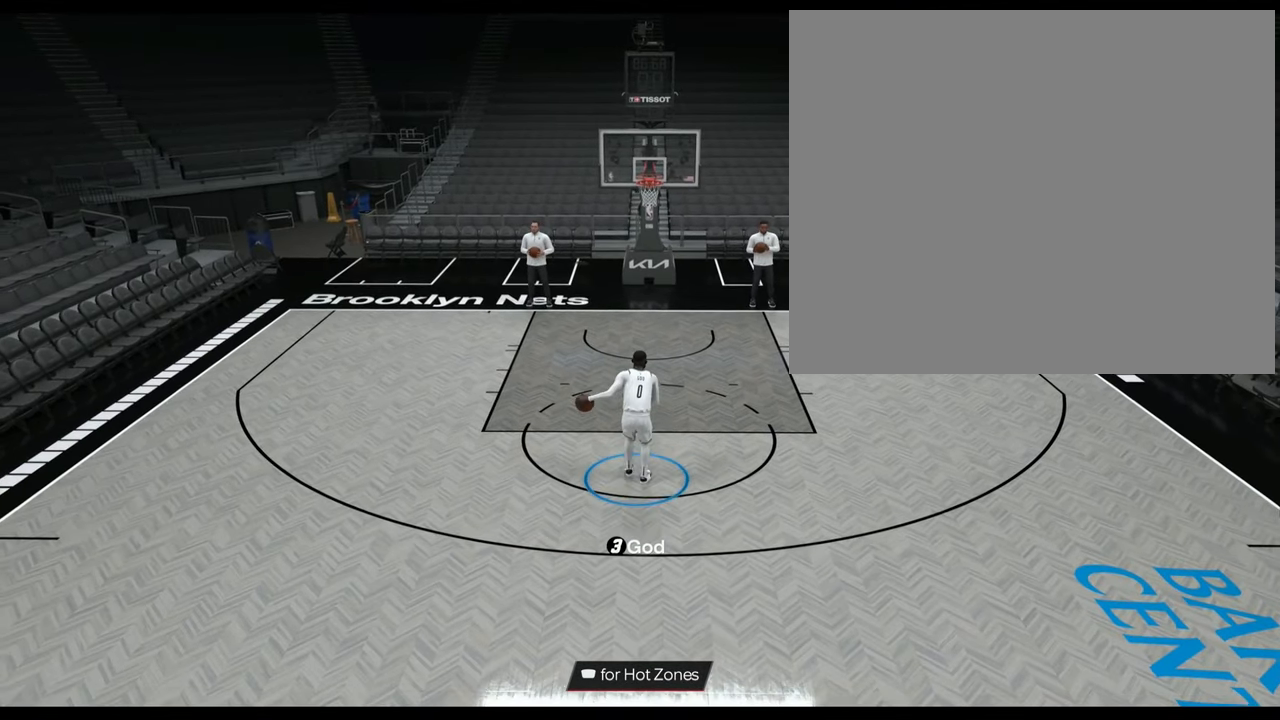
{"buttons": [], "left_stick": "down-left", "right_stick": "center", "events": []}
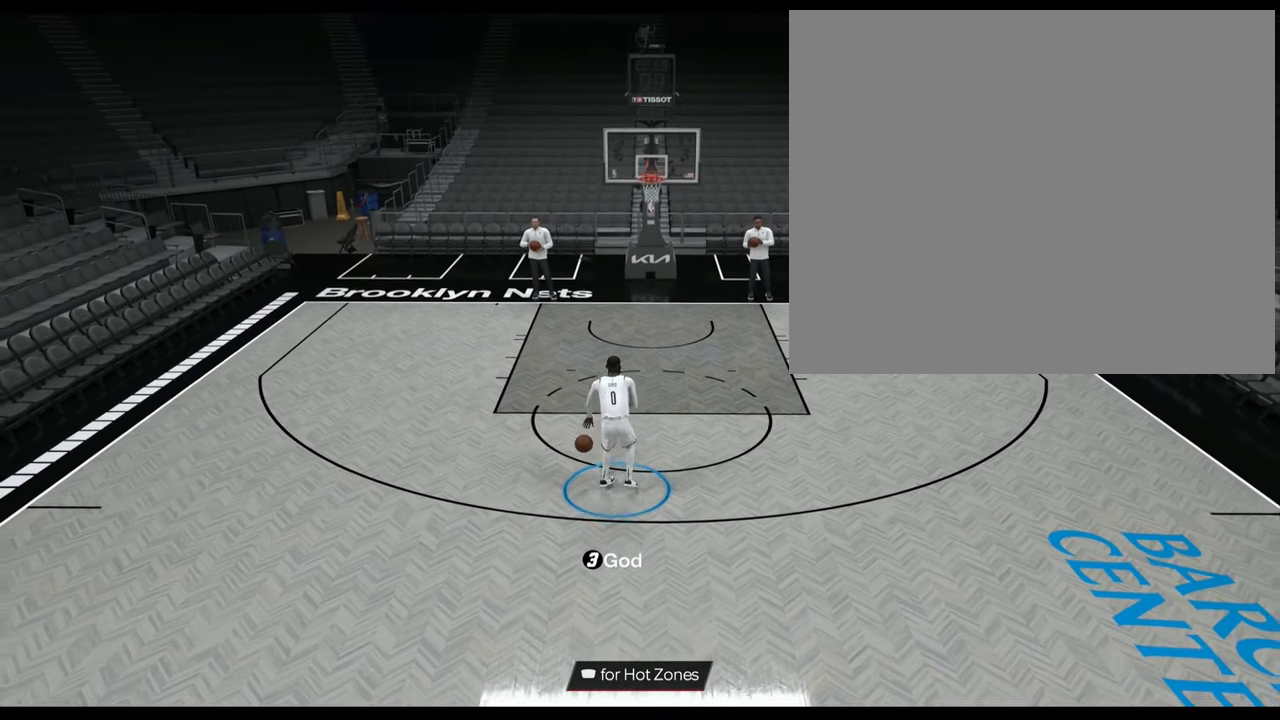
{"buttons": [], "left_stick": "down-left", "right_stick": "center", "events": []}
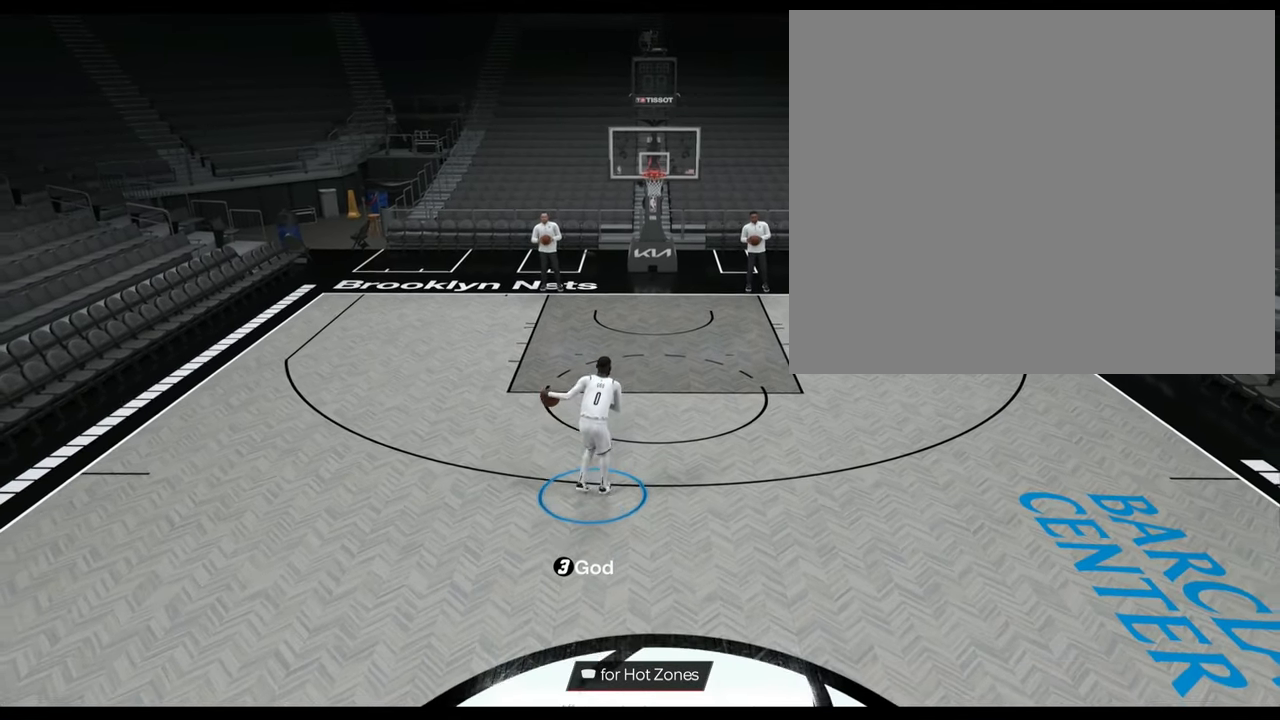
{"buttons": [], "left_stick": "down-left", "right_stick": "center", "events": []}
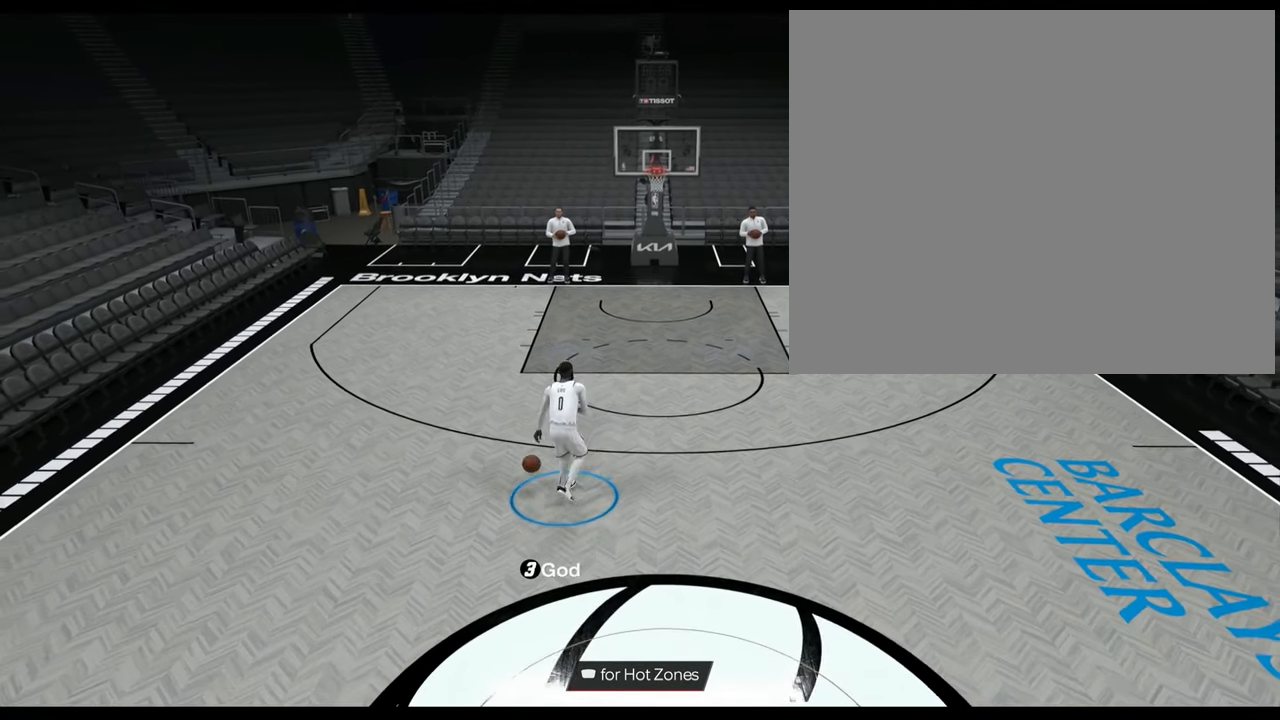
{"buttons": [], "left_stick": "center", "right_stick": "center", "events": [[284, "left_stick", "center"]]}
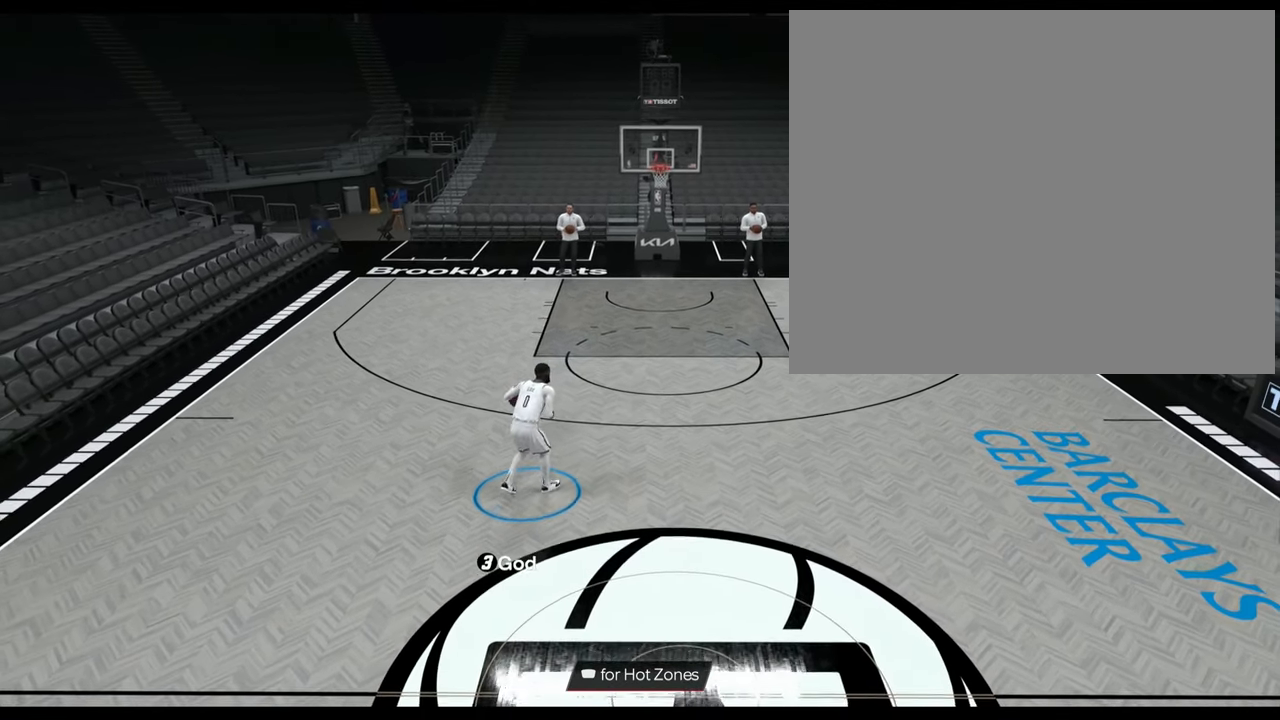
{"buttons": [], "left_stick": "center", "right_stick": "center", "events": []}
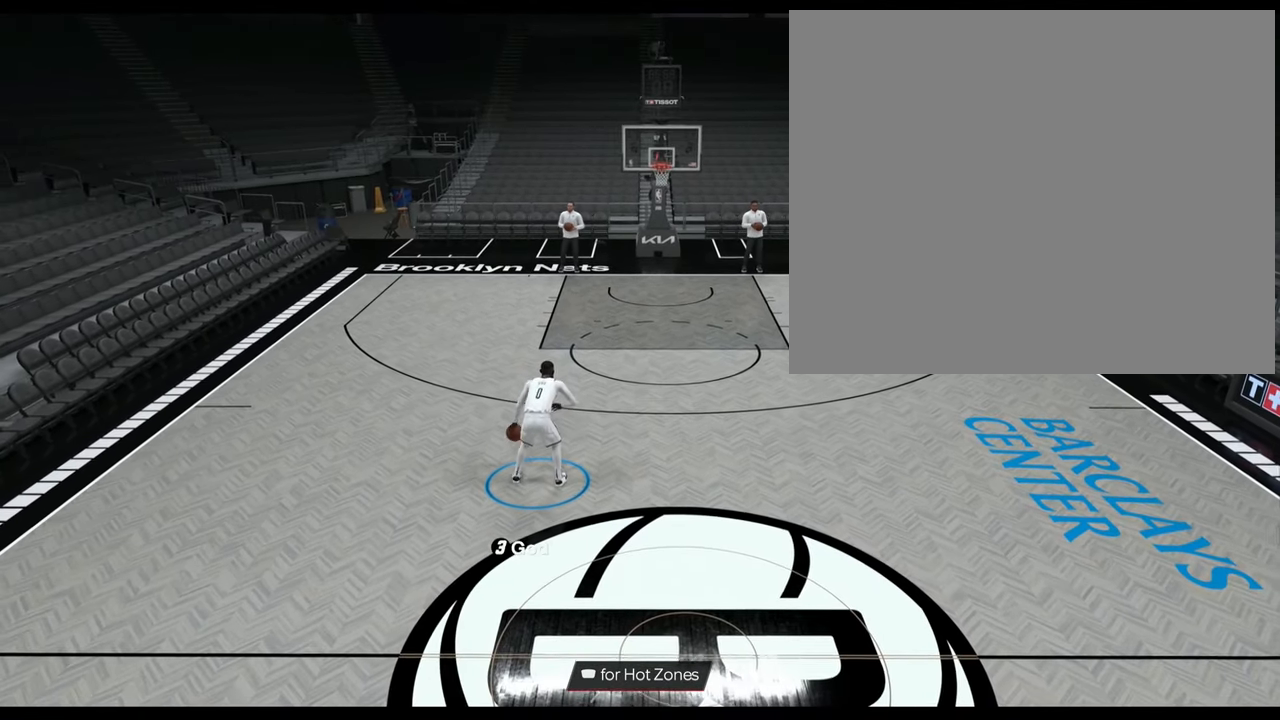
{"buttons": ["R2"], "left_stick": "center", "right_stick": "center", "events": [[50, "R2", "down"], [67, "left_stick", "up-left"], [67, "right_stick", "down-right"], [167, "right_stick", "center"], [201, "left_stick", "center"]]}
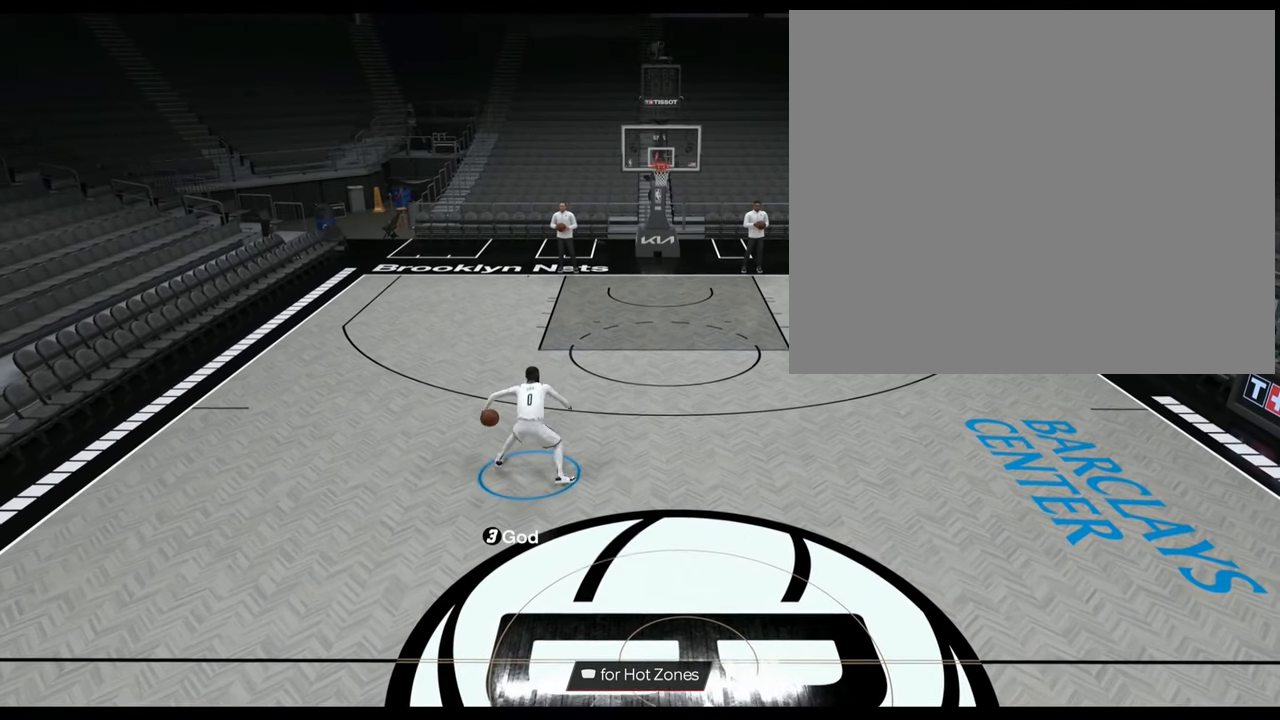
{"buttons": [], "left_stick": "down-left", "right_stick": "center", "events": [[100, "R2", "up"], [434, "left_stick", "down-left"]]}
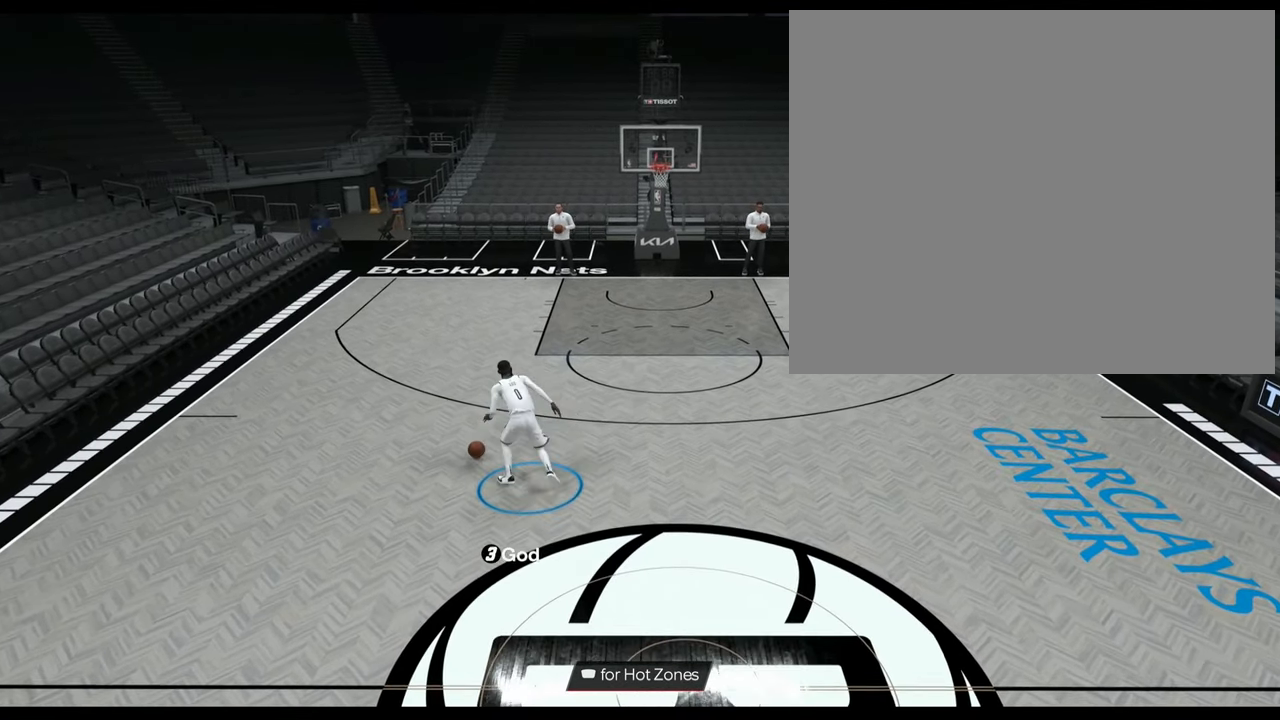
{"buttons": [], "left_stick": "down-left", "right_stick": "center", "events": []}
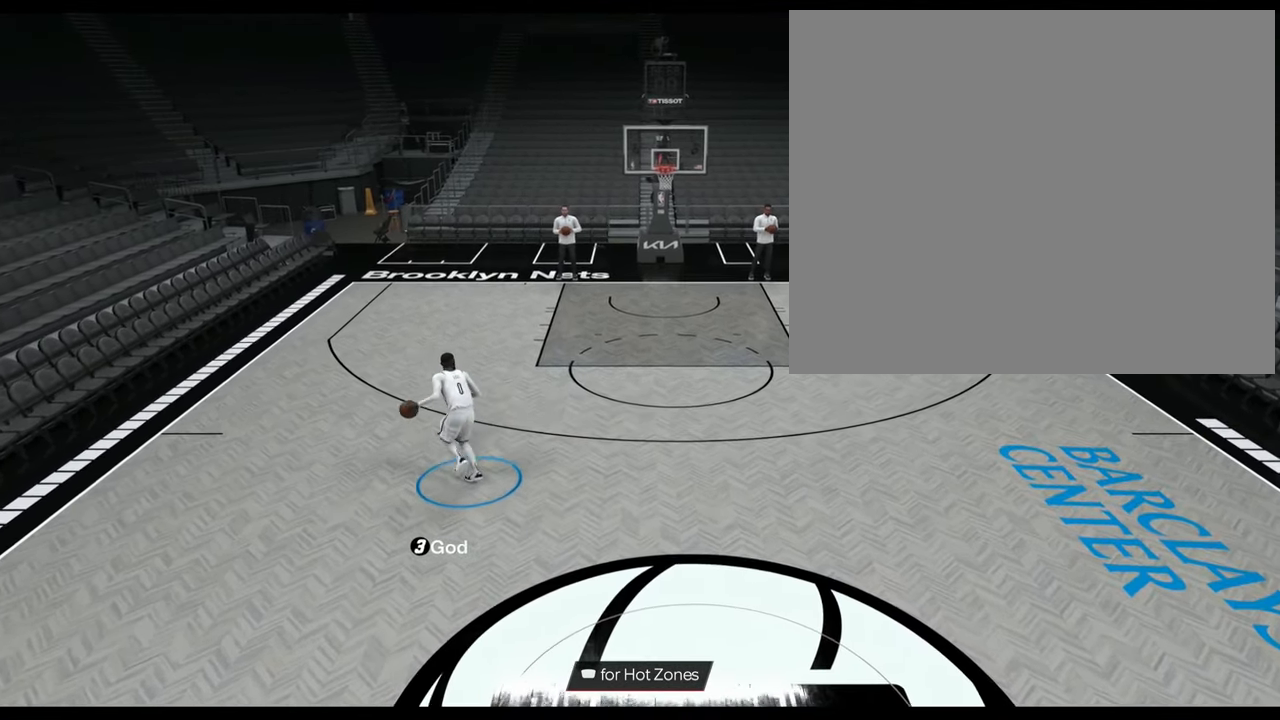
{"buttons": [], "left_stick": "down-left", "right_stick": "center", "events": []}
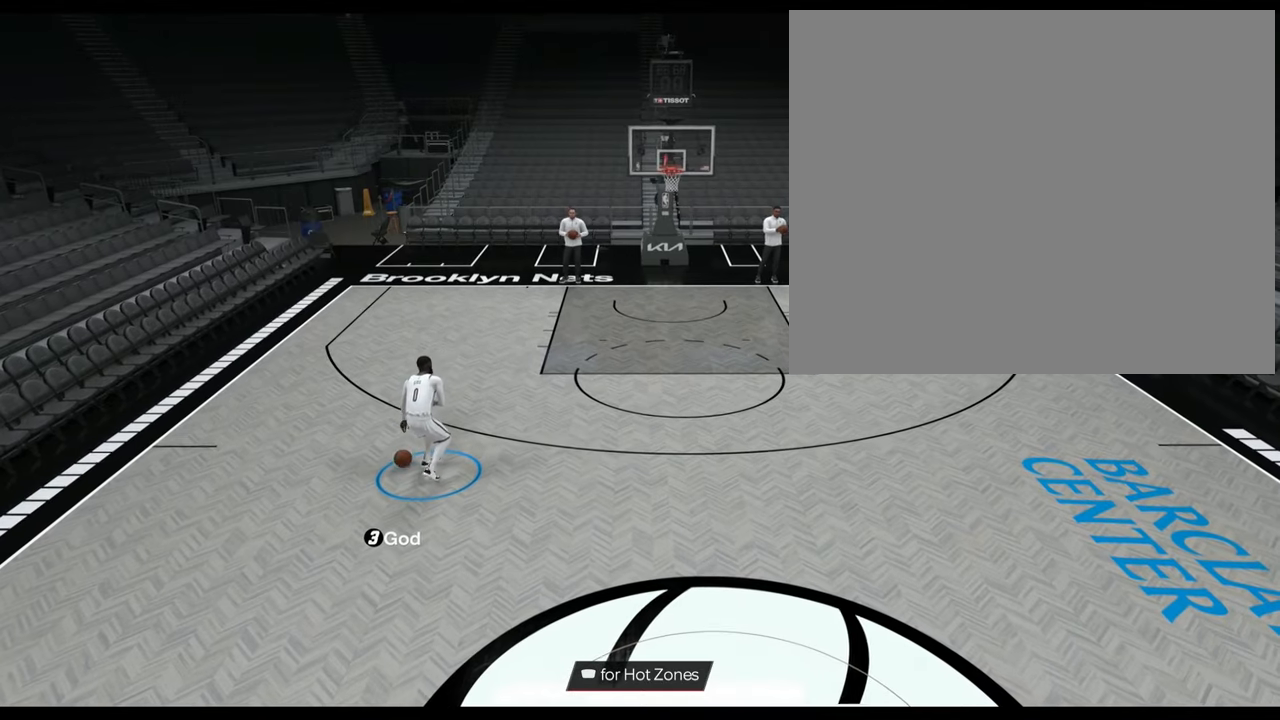
{"buttons": [], "left_stick": "center", "right_stick": "center", "events": [[301, "left_stick", "center"]]}
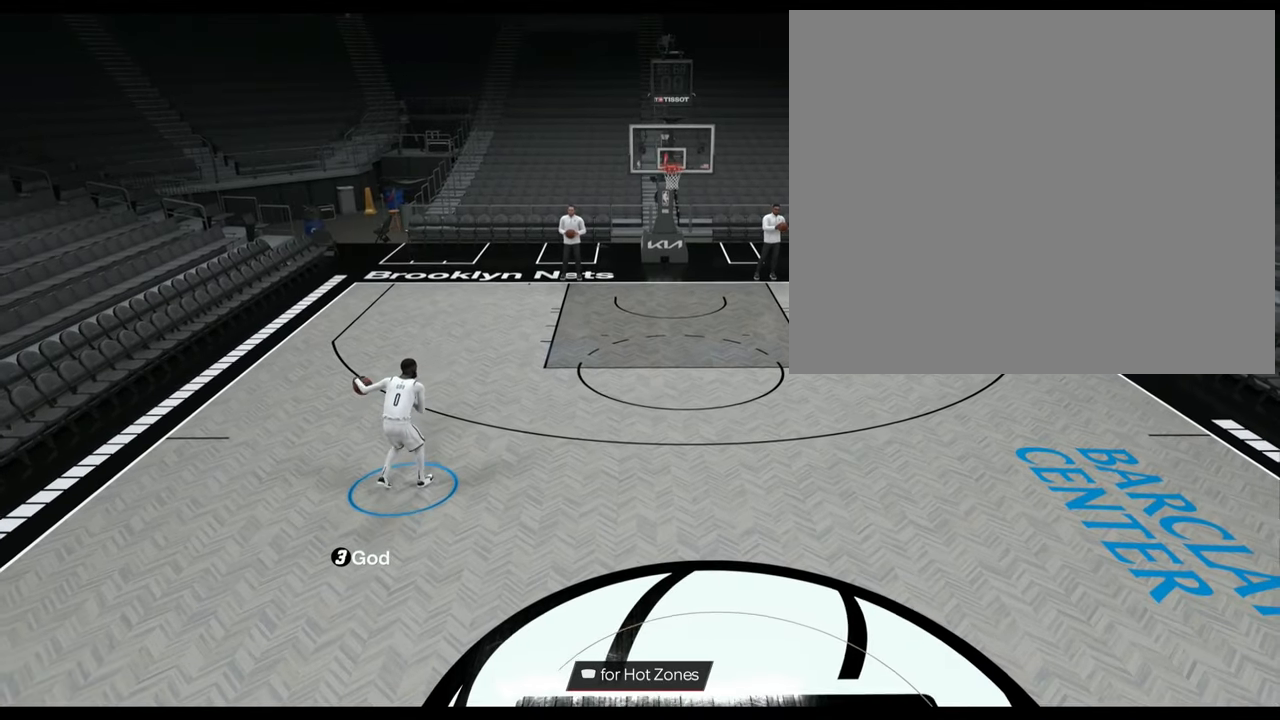
{"buttons": ["R2"], "left_stick": "center", "right_stick": "center", "events": [[17, "R2", "down"], [17, "right_stick", "down-right"], [83, "right_stick", "center"]]}
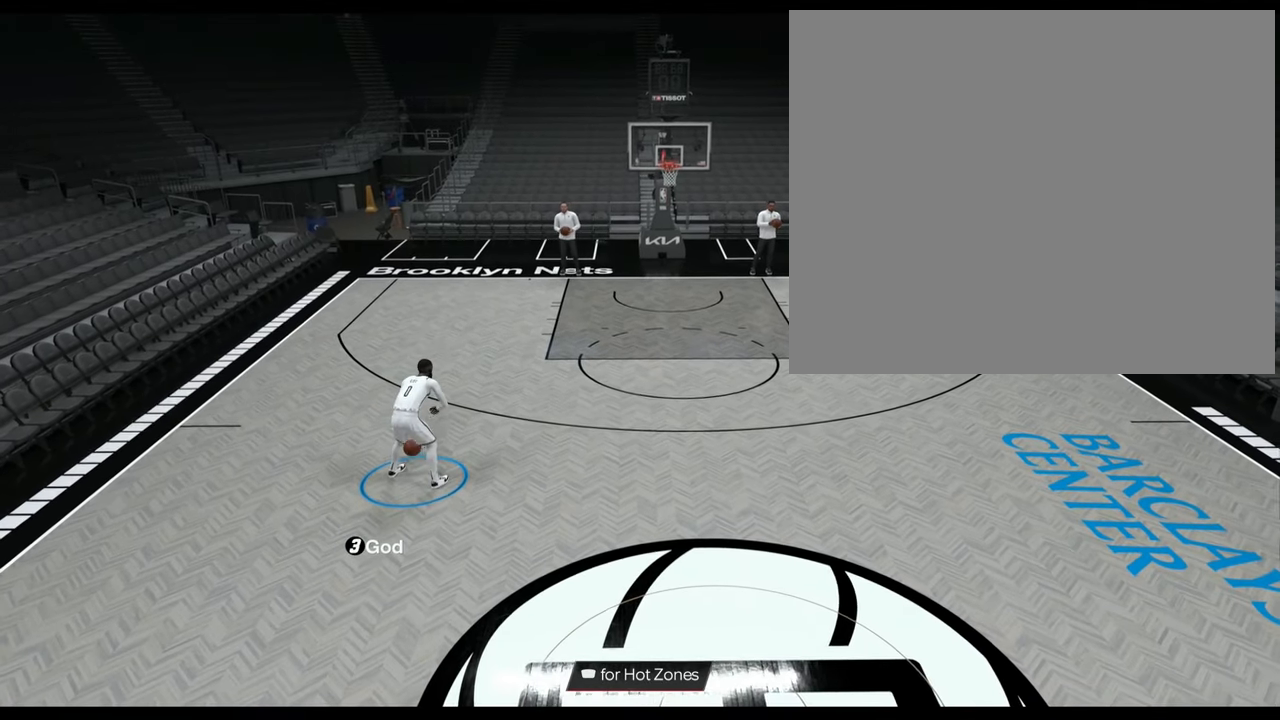
{"buttons": ["R2"], "left_stick": "center", "right_stick": "center", "events": [[16, "R2", "up"], [283, "R2", "down"], [317, "left_stick", "up"], [317, "right_stick", "down"], [383, "right_stick", "center"], [500, "left_stick", "center"]]}
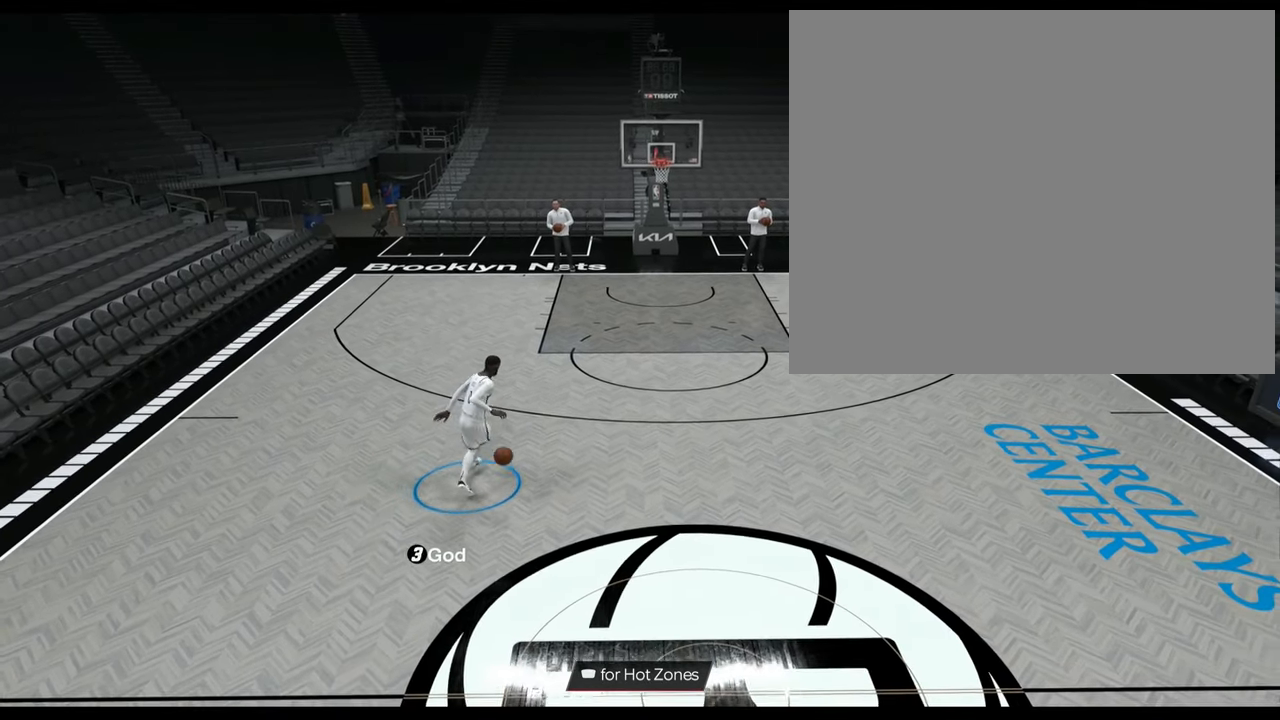
{"buttons": [], "left_stick": "center", "right_stick": "center", "events": [[401, "R2", "up"]]}
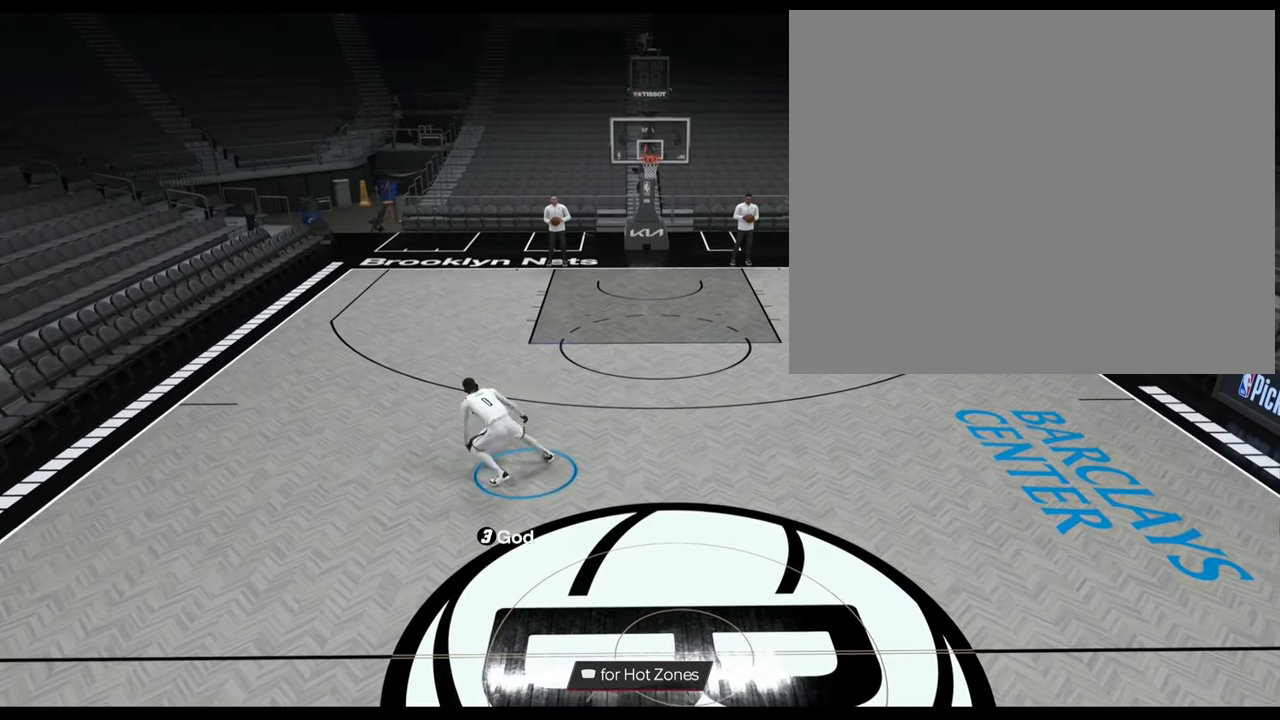
{"buttons": [], "left_stick": "center", "right_stick": "center", "events": []}
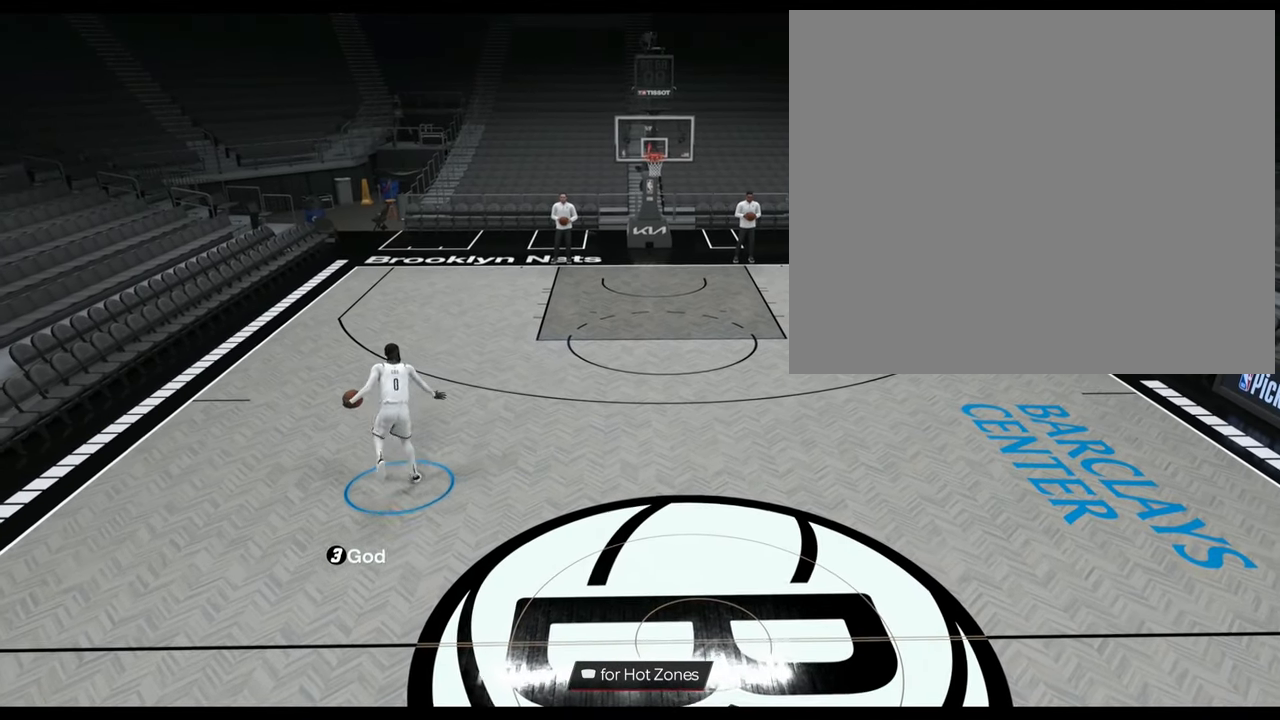
{"buttons": [], "left_stick": "center", "right_stick": "center", "events": []}
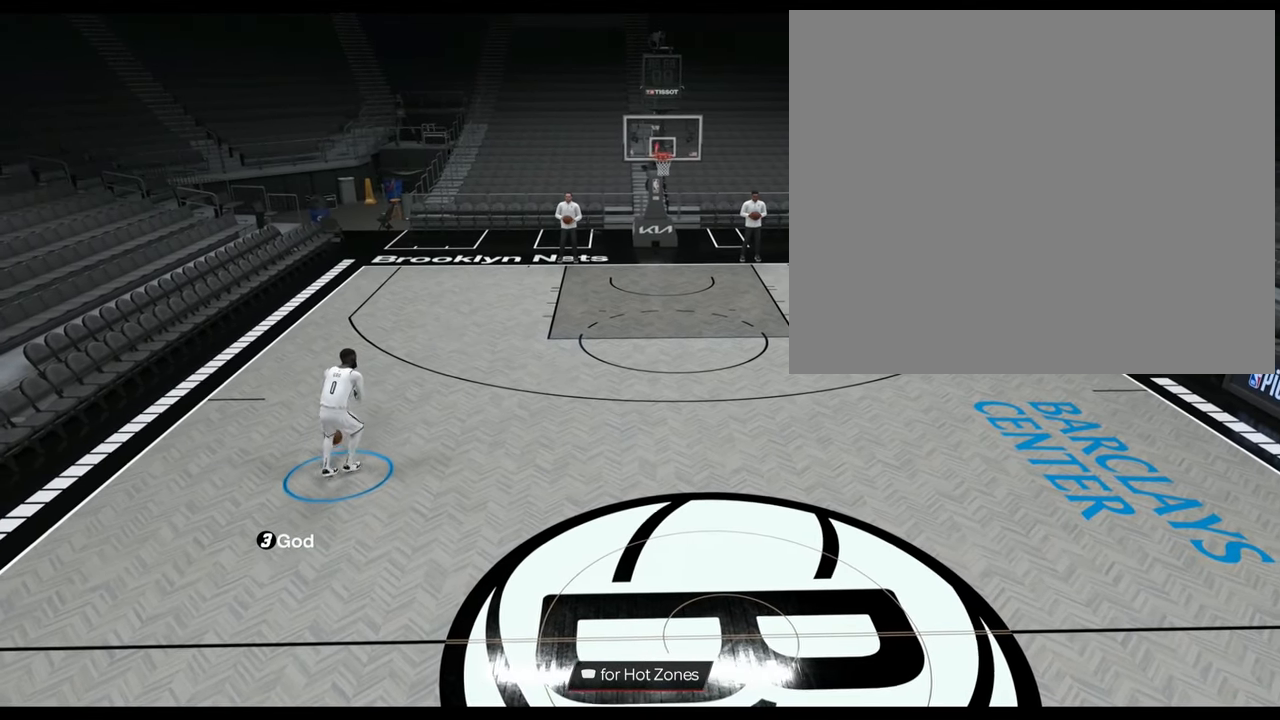
{"buttons": [], "left_stick": "center", "right_stick": "center", "events": []}